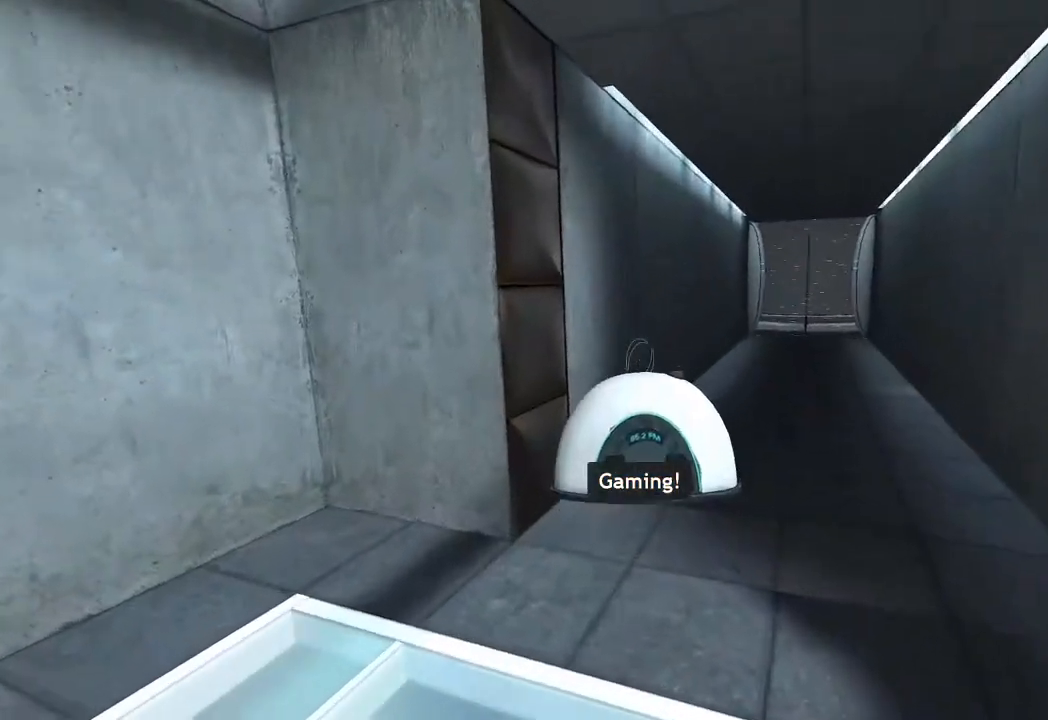
Gameplay with keyboard and mouse; each line is a JSON object with the keys and mouse buttons held at the frame after it. "events" lists presses ("down") and releases ("up") of "1", "2", "3", "4", "5", "a", "alt", "c", "ctrl", "d", "e", "f", "q", "r", "s", "shift", "space", "tab", "v", "w", "x", "z", "mouse_left", "mouse_middle", "mouse_right", "mouse_wheel_up" and "mouse_wheel_down" between this image and that frame as [ms after this image, input, new state], when the widget could be followed in between. "mouse_left", "mouse_middle", "mouse_right", "mouse_wheel_up", "mouse_wheel_down" = the "left", "middle", "right", "wheel_up", "wheel_down" buttons of the "mouse" list. No other keys are recorded. Not read: mouse_move.
{"keys": ["ctrl", "d"], "mouse": [], "events": [[33, "d", "down"], [83, "ctrl", "down"], [83, "mouse_wheel_up", "down"], [83, "w", "up"], [233, "mouse_wheel_up", "up"]]}
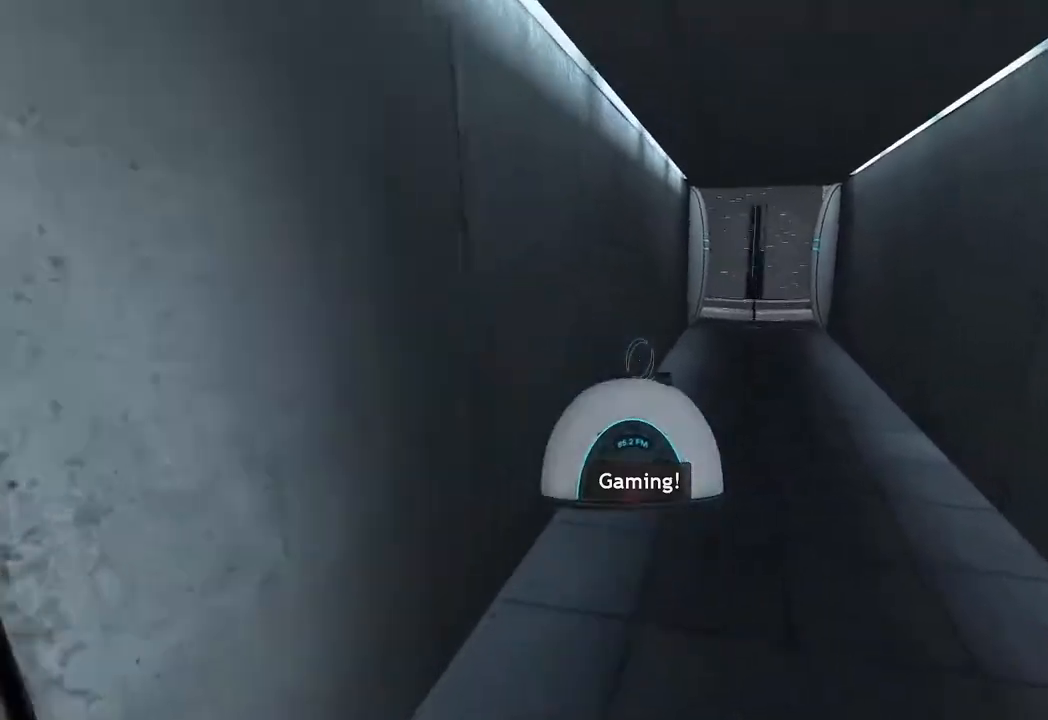
{"keys": ["ctrl", "d"], "mouse": [], "events": [[150, "a", "down"], [150, "d", "up"], [283, "mouse_wheel_down", "down"], [283, "s", "down"], [383, "d", "down"], [433, "a", "up"], [433, "mouse_wheel_down", "up"], [433, "s", "up"]]}
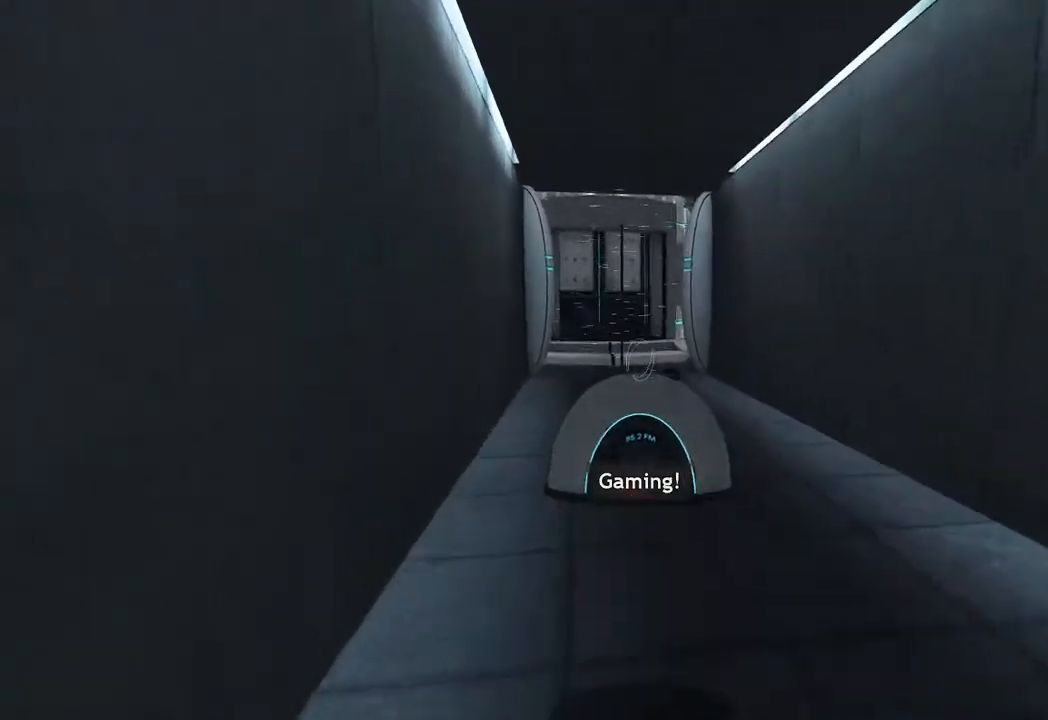
{"keys": ["e", "w"], "mouse": ["left"], "events": [[17, "ctrl", "up"], [17, "w", "down"], [117, "d", "up"], [450, "mouse_left", "down"], [500, "e", "down"]]}
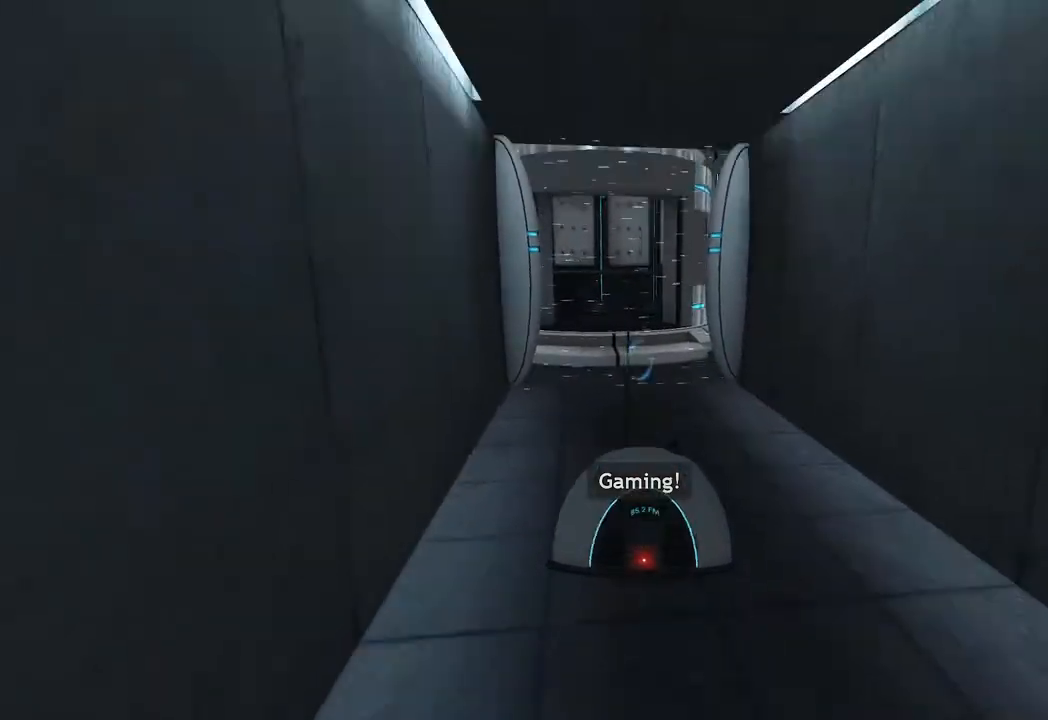
{"keys": ["d"], "mouse": [], "events": [[133, "mouse_left", "up"], [133, "w", "up"], [183, "e", "up"], [367, "d", "down"]]}
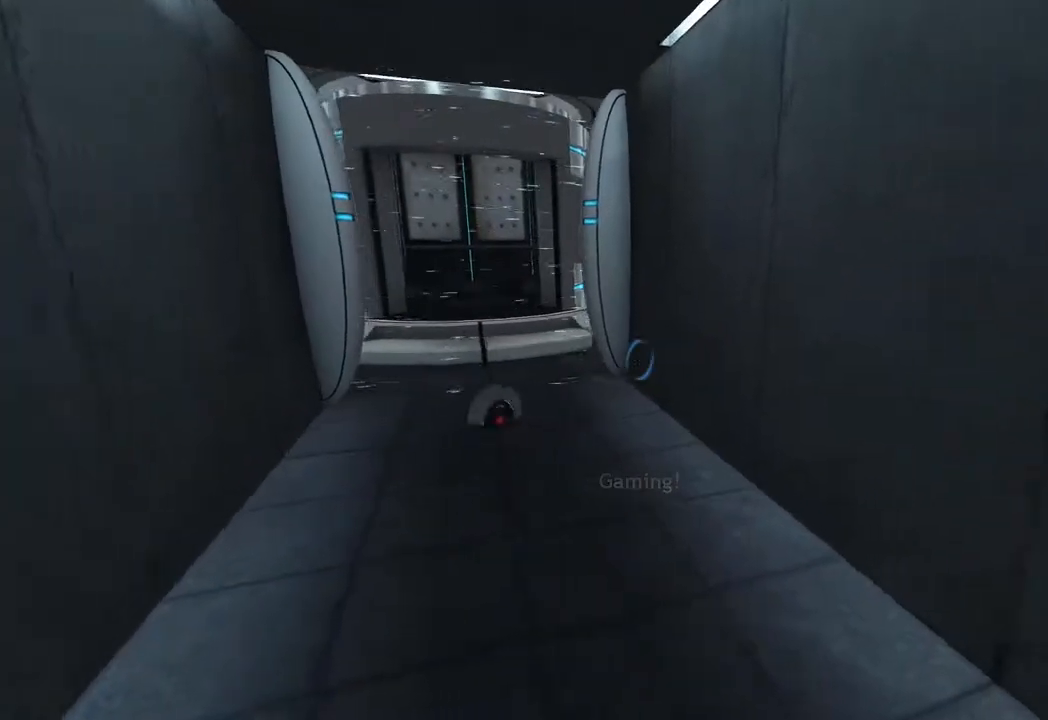
{"keys": ["d"], "mouse": [], "events": []}
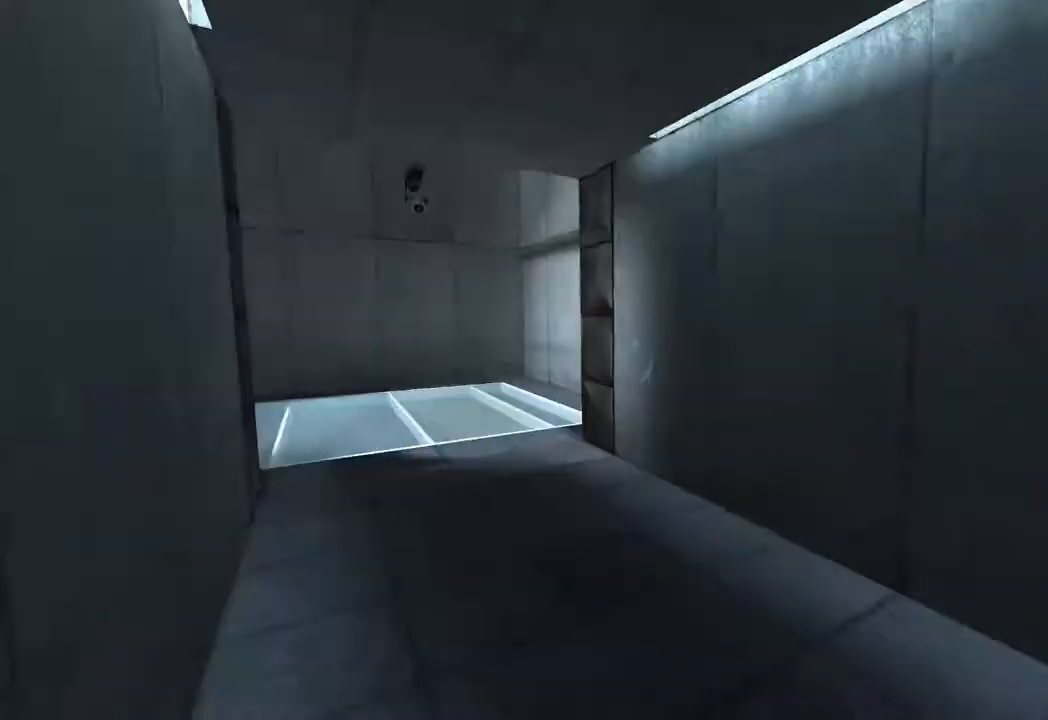
{"keys": ["a", "ctrl"], "mouse": [], "events": [[17, "w", "down"], [117, "d", "up"], [250, "a", "down"], [350, "ctrl", "down"], [350, "mouse_wheel_up", "down"], [350, "w", "up"], [450, "mouse_wheel_up", "up"]]}
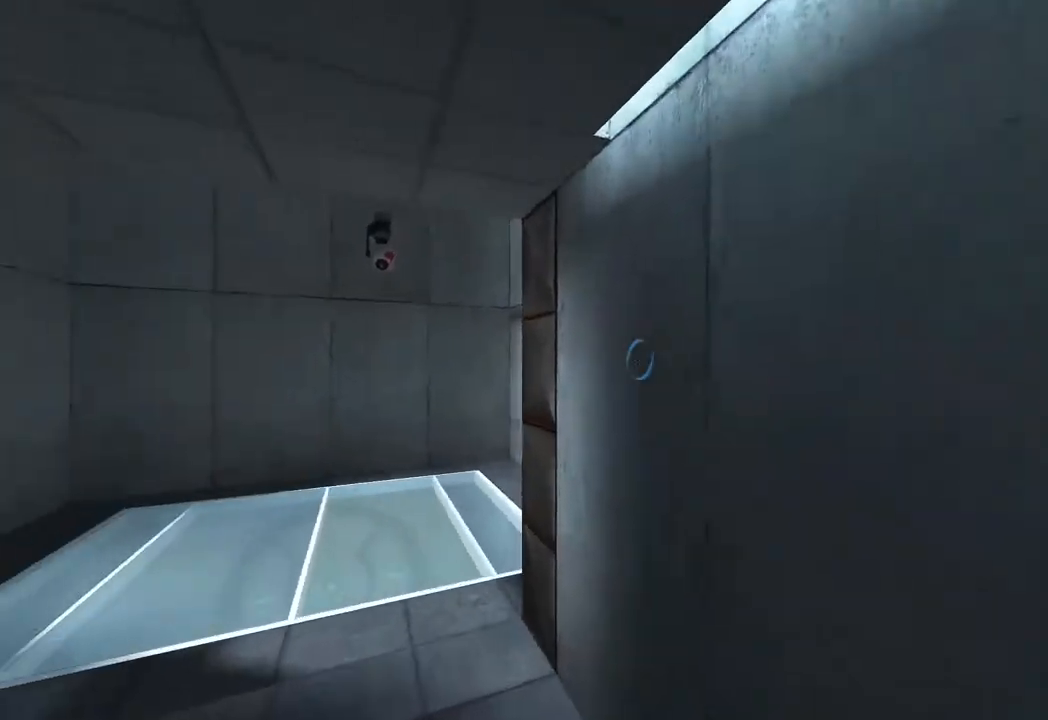
{"keys": ["ctrl", "d"], "mouse": [], "events": [[317, "a", "up"], [317, "d", "down"]]}
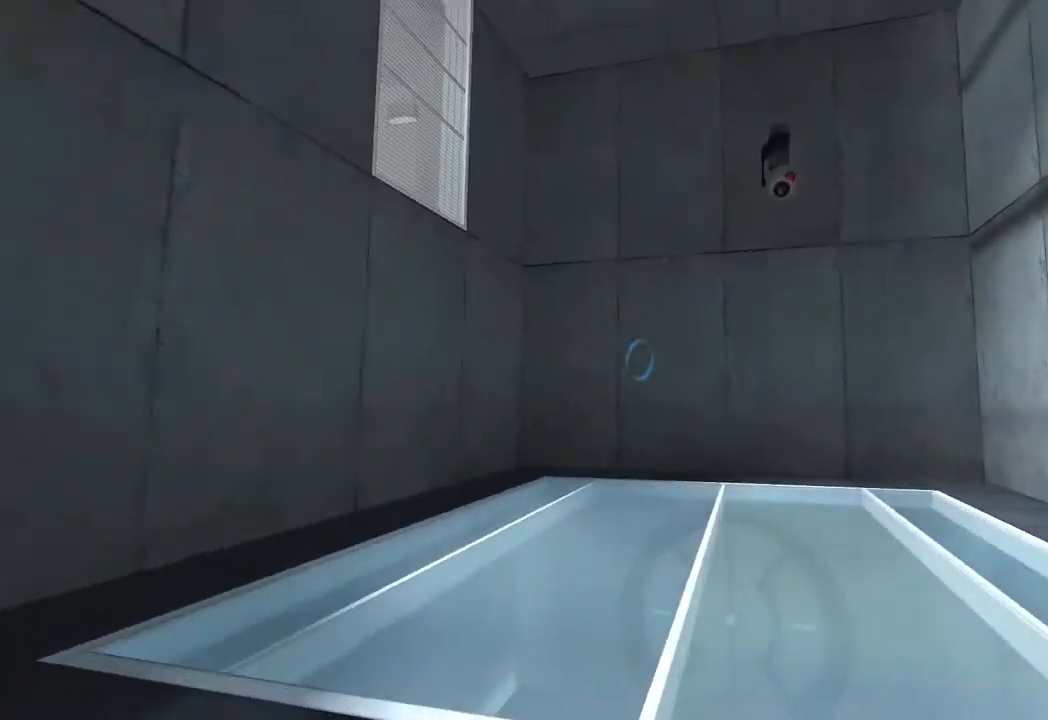
{"keys": [], "mouse": [], "events": [[17, "s", "down"], [50, "mouse_wheel_down", "down"], [150, "mouse_wheel_down", "up"], [150, "s", "up"], [233, "a", "down"], [233, "d", "up"], [233, "w", "down"], [333, "a", "up"], [333, "ctrl", "up"], [433, "w", "up"]]}
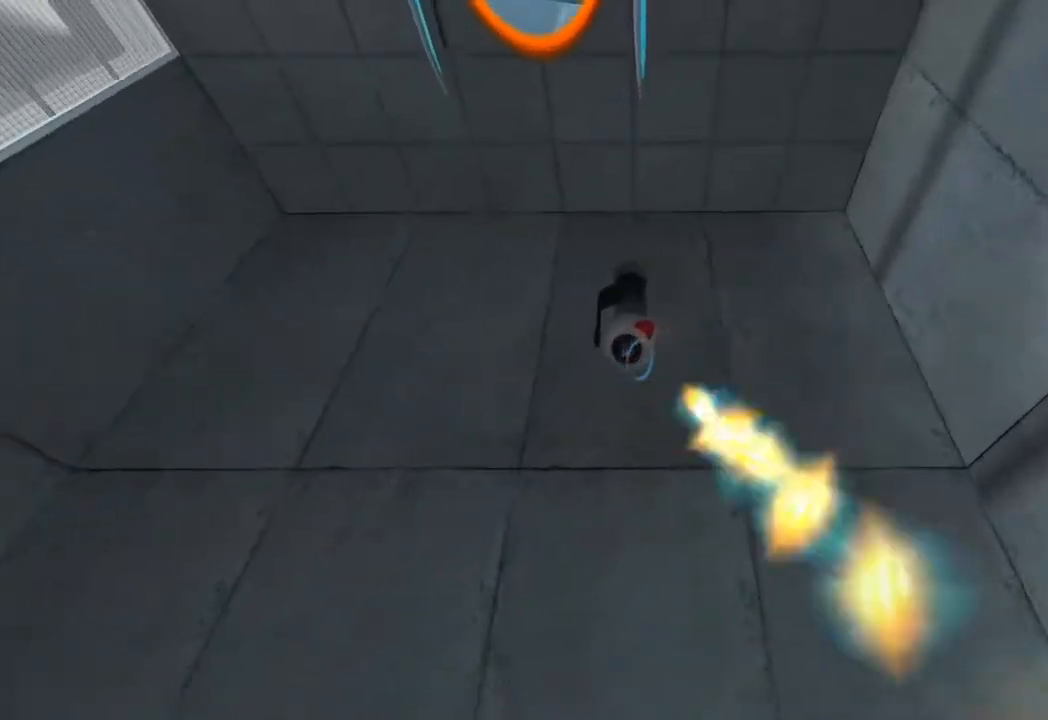
{"keys": ["e"], "mouse": [], "events": [[17, "mouse_left", "down"], [117, "mouse_left", "up"], [117, "s", "down"], [250, "s", "up"], [483, "e", "down"]]}
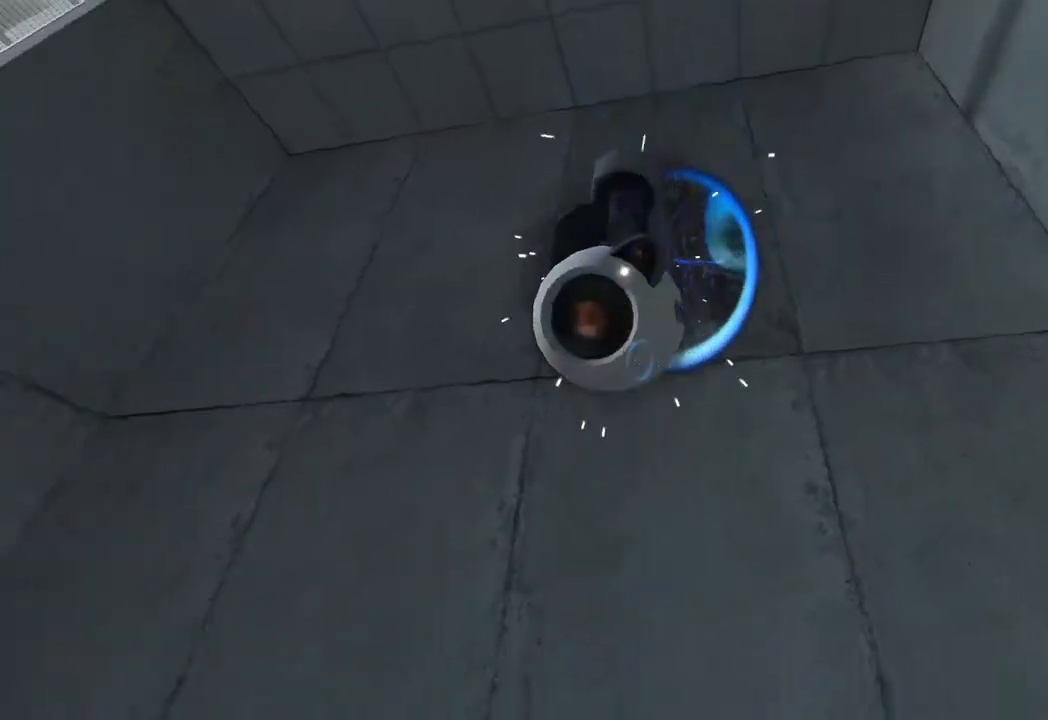
{"keys": ["w"], "mouse": [], "events": [[83, "w", "down"], [133, "e", "up"]]}
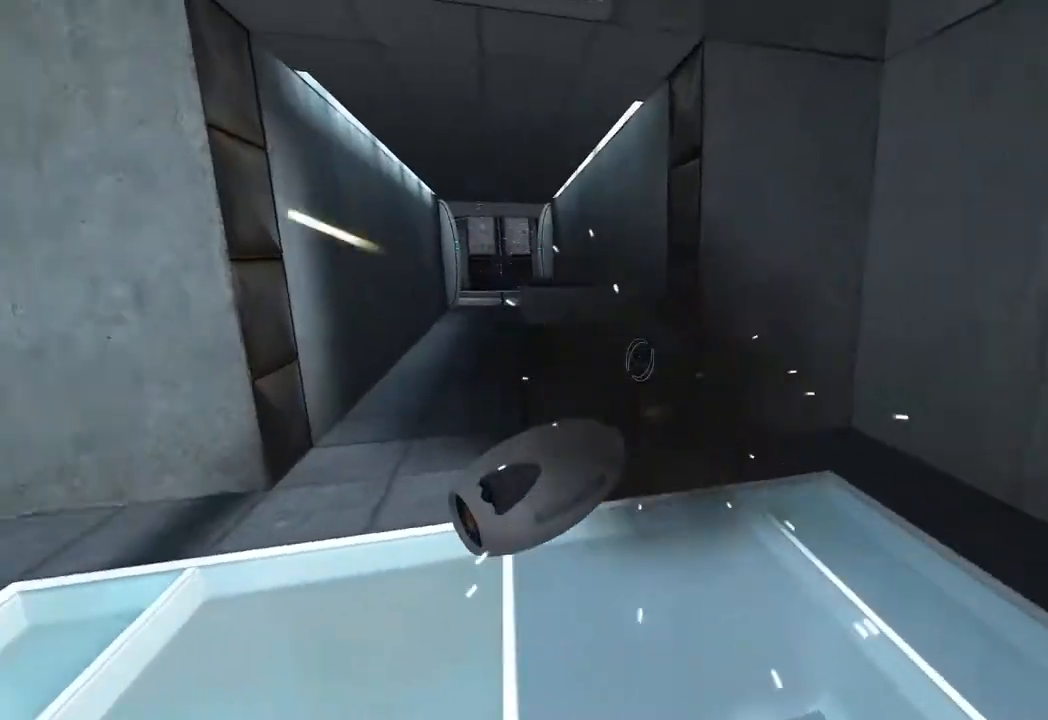
{"keys": ["w"], "mouse": [], "events": [[200, "a", "down"], [250, "c", "down"], [283, "a", "up"], [383, "c", "up"]]}
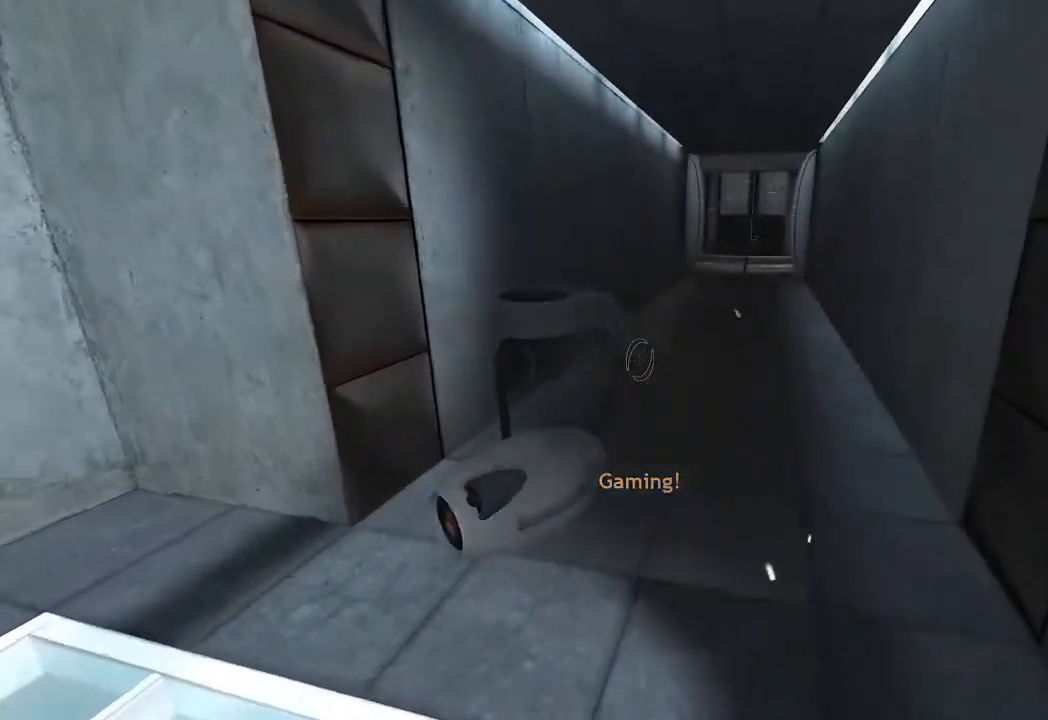
{"keys": [], "mouse": [], "events": [[117, "d", "down"], [167, "d", "up"], [167, "w", "up"]]}
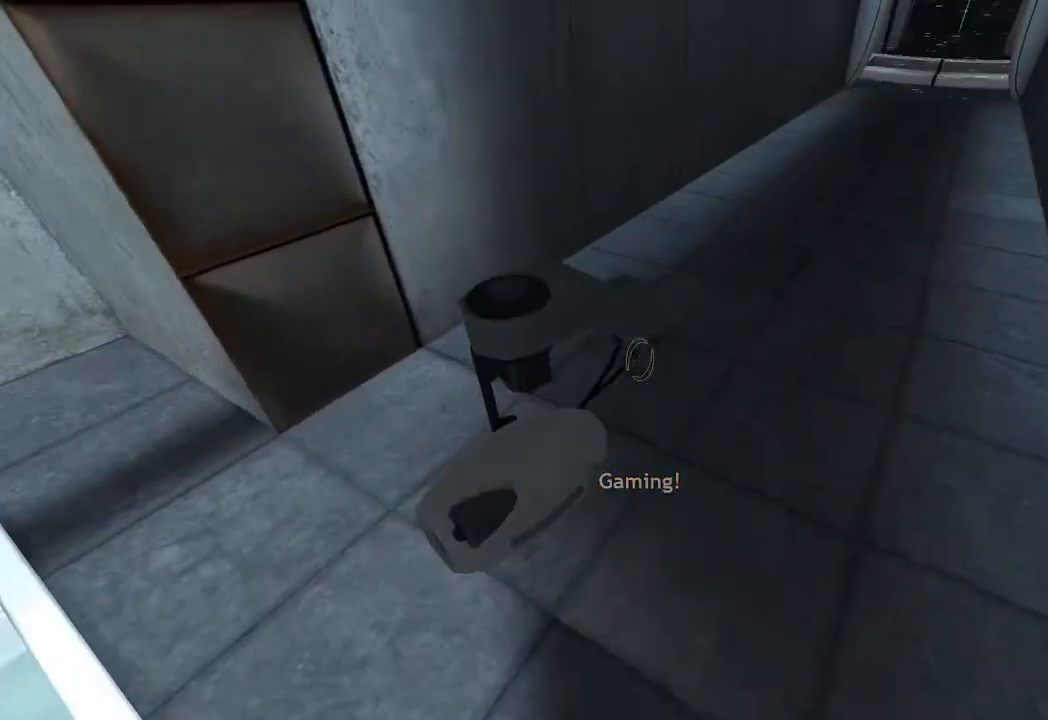
{"keys": [], "mouse": [], "events": [[83, "e", "down"], [183, "a", "down"], [183, "e", "up"], [467, "a", "up"]]}
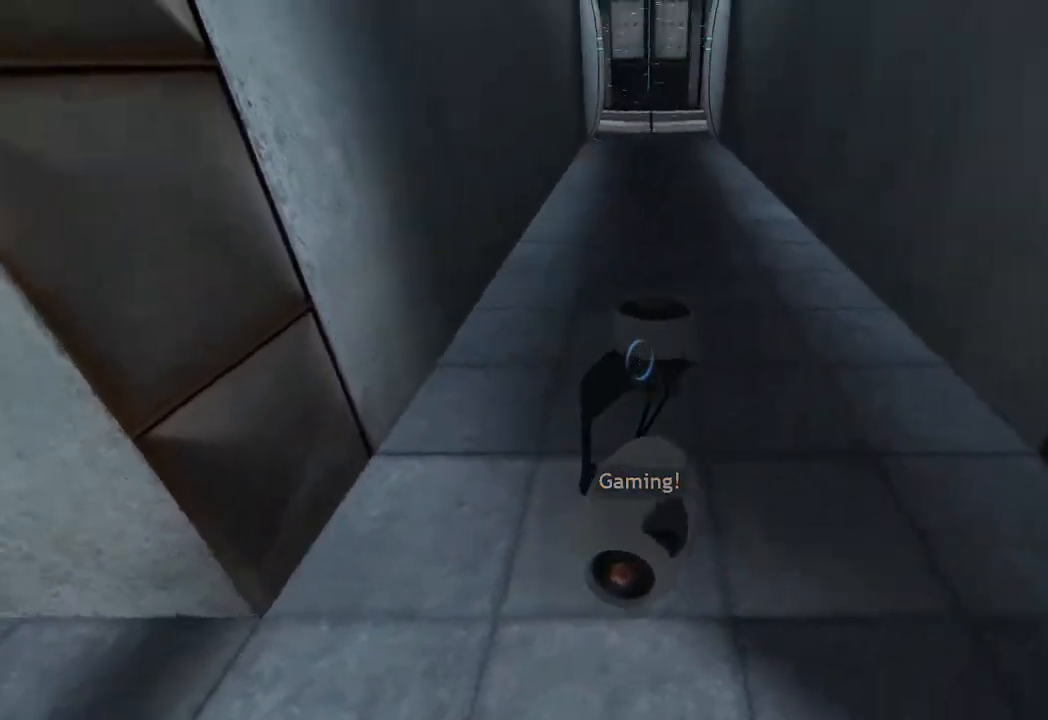
{"keys": ["w"], "mouse": [], "events": [[50, "e", "down"], [200, "e", "up"], [200, "w", "down"], [333, "d", "down"], [433, "d", "up"]]}
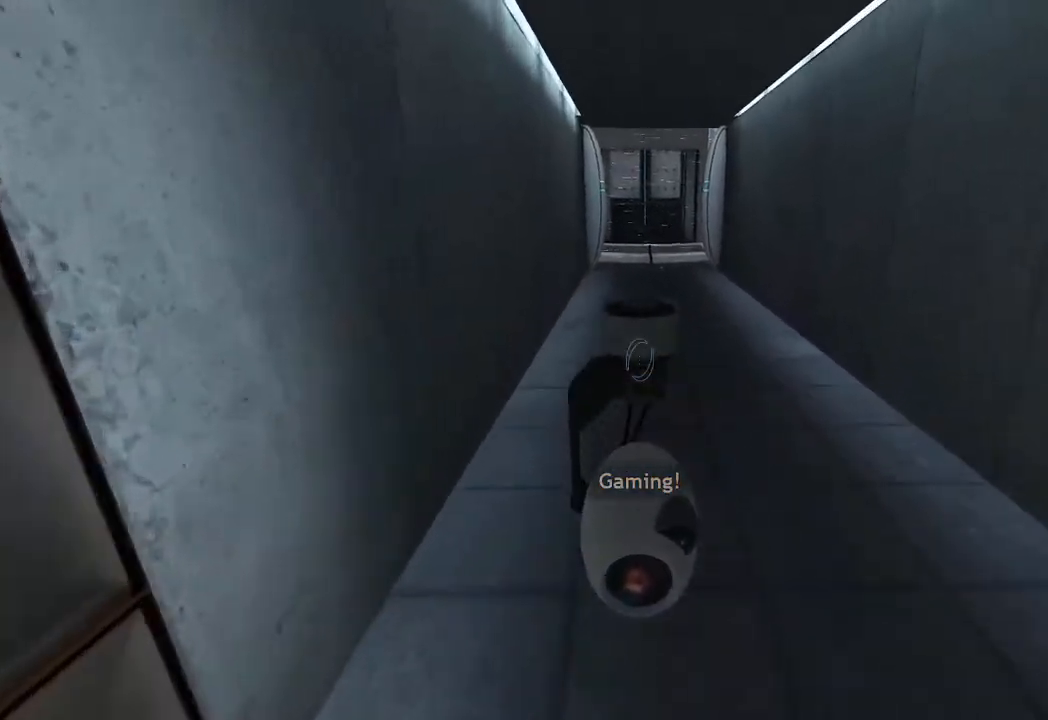
{"keys": ["ctrl"], "mouse": [], "events": [[250, "mouse_wheel_up", "down"], [300, "ctrl", "down"], [400, "mouse_wheel_up", "up"], [400, "w", "up"]]}
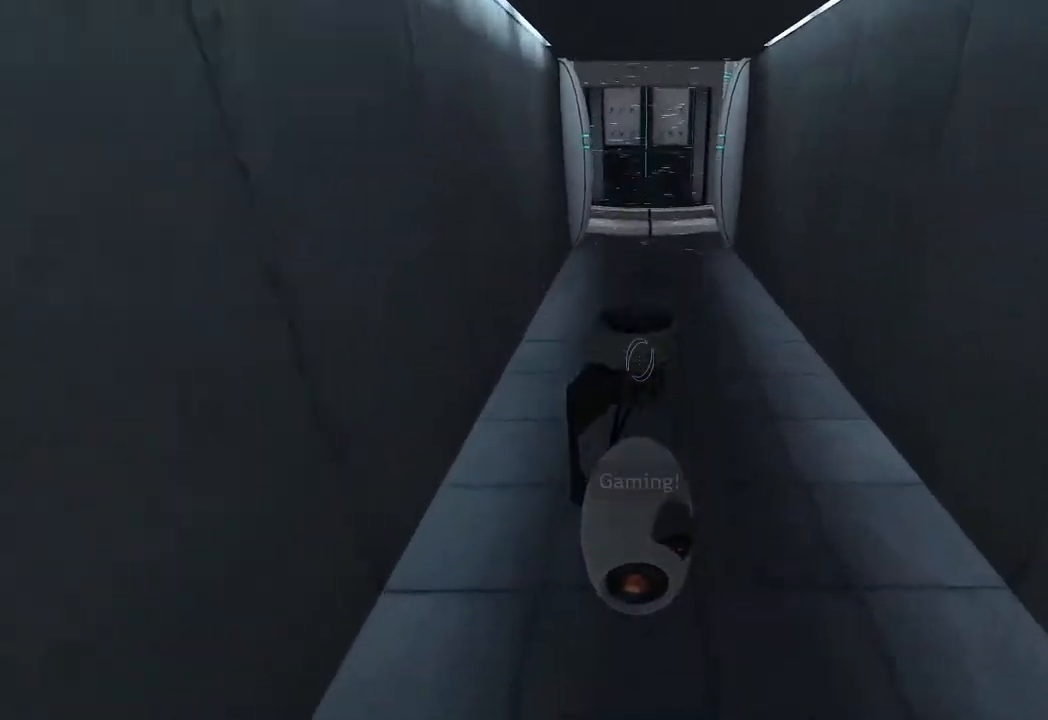
{"keys": ["a", "ctrl"], "mouse": [], "events": [[500, "a", "down"]]}
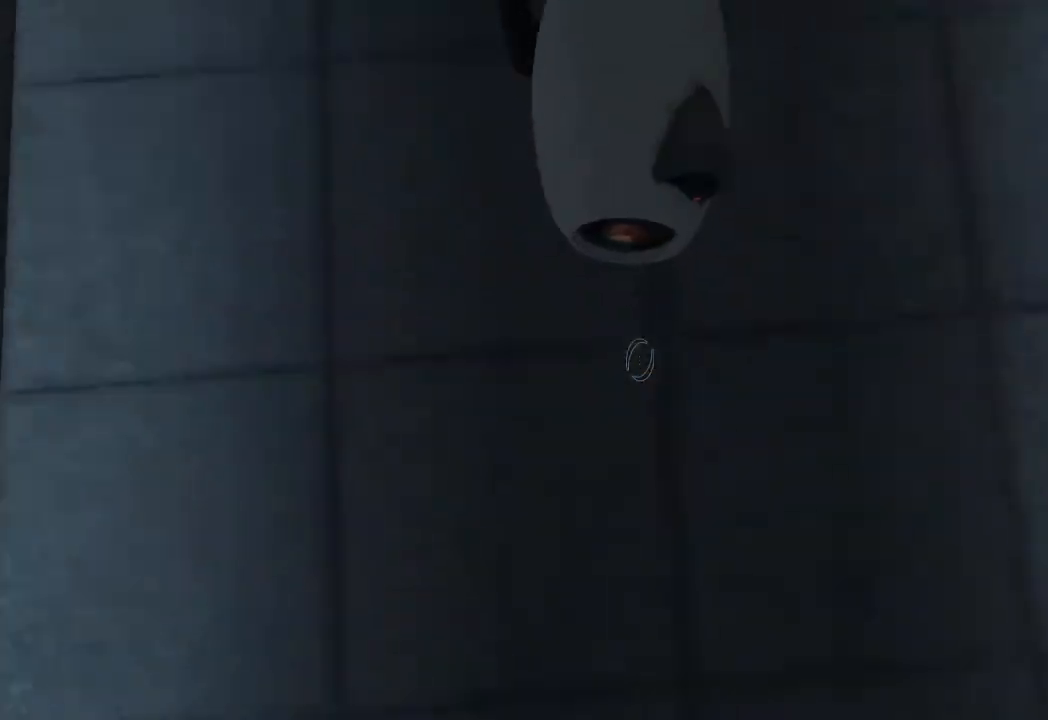
{"keys": ["ctrl"], "mouse": [], "events": [[100, "a", "up"]]}
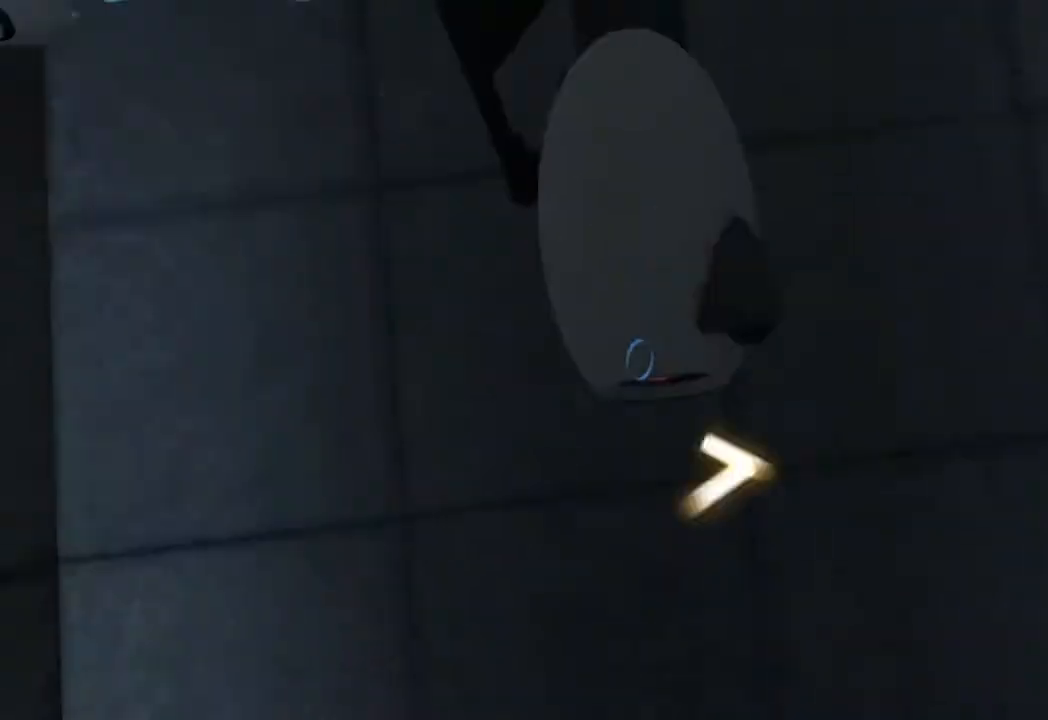
{"keys": [], "mouse": [], "events": [[167, "ctrl", "up"], [250, "d", "down"], [350, "d", "up"]]}
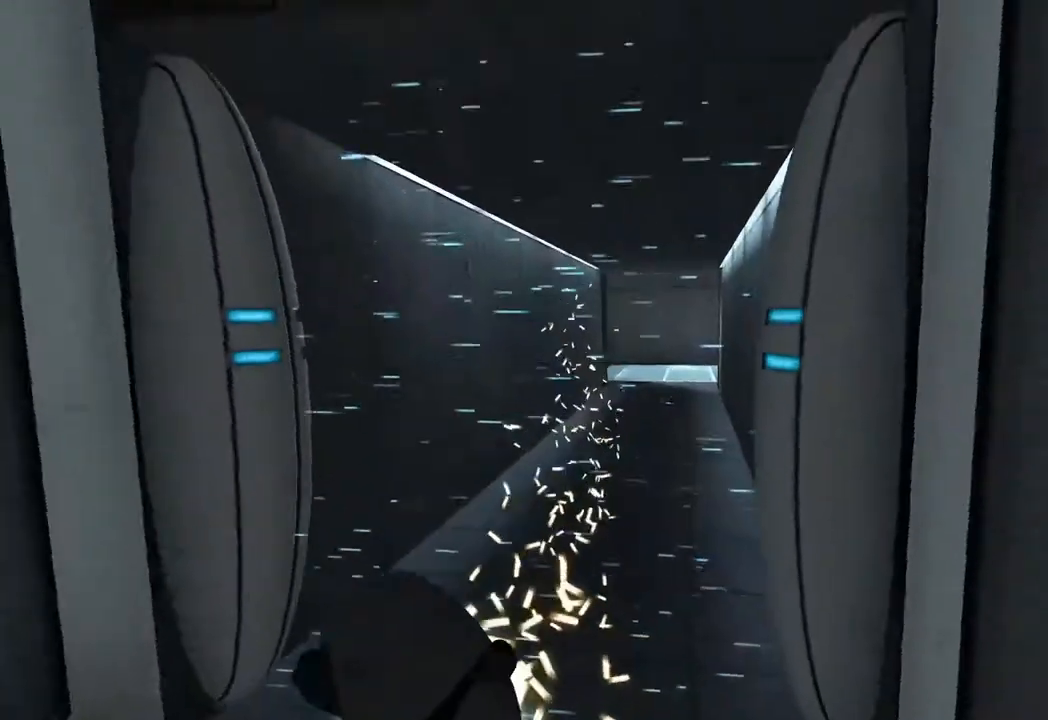
{"keys": [], "mouse": [], "events": [[83, "a", "down"], [183, "a", "up"]]}
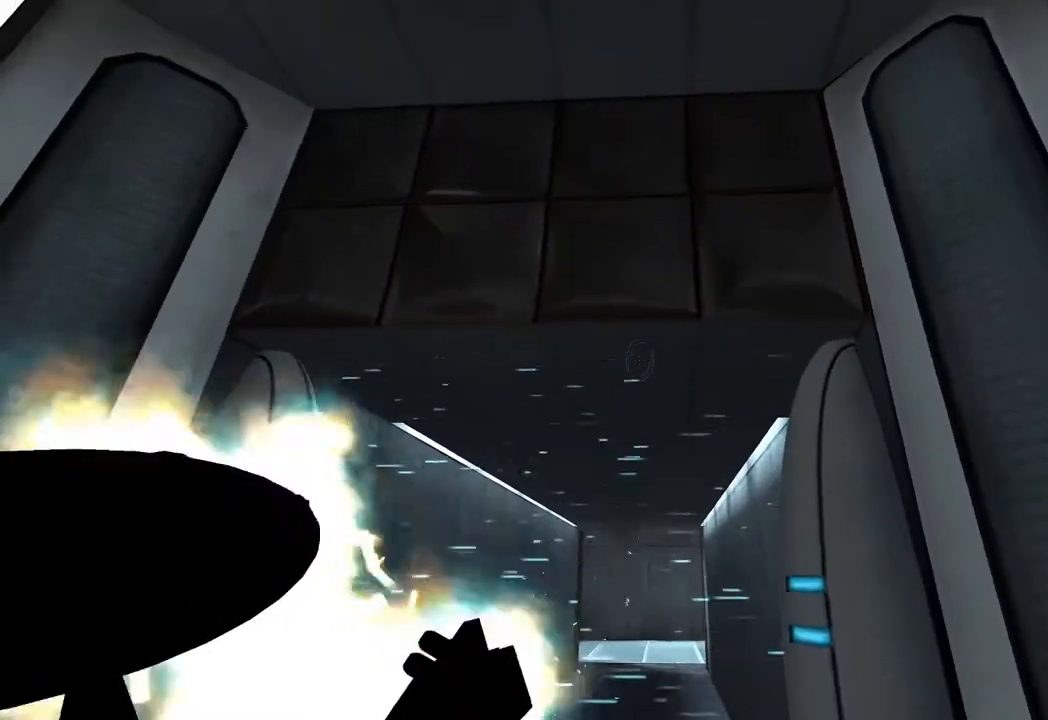
{"keys": [], "mouse": ["left"], "events": [[100, "mouse_left", "down"], [283, "mouse_left", "up"], [483, "mouse_left", "down"]]}
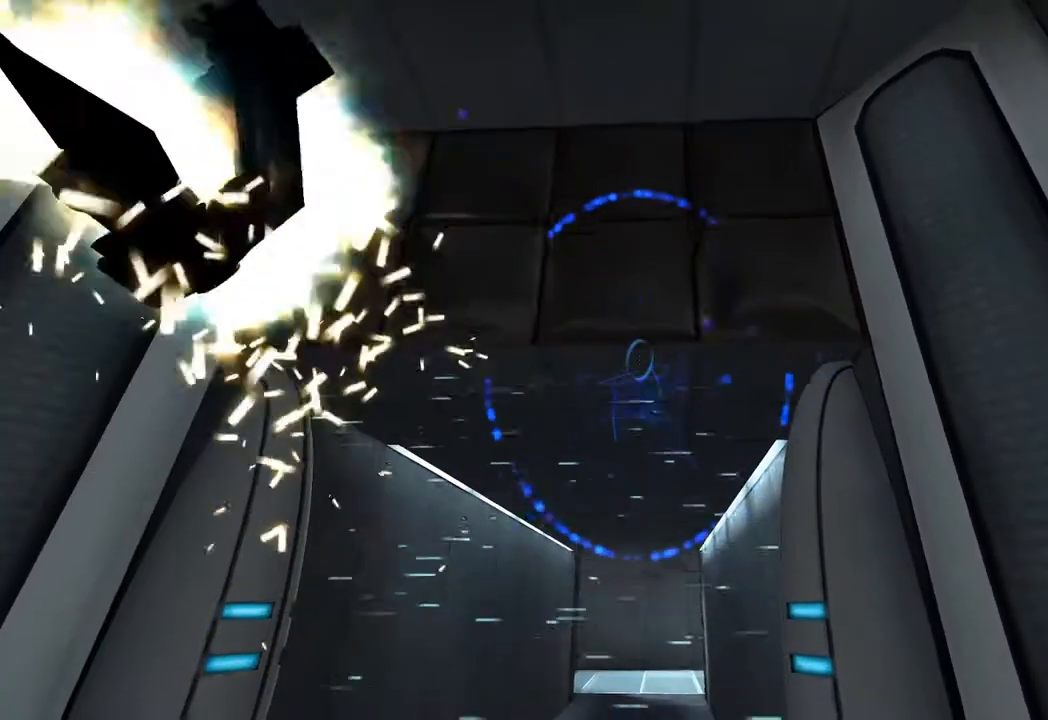
{"keys": ["a", "ctrl", "s"], "mouse": ["wheel_up"], "events": [[167, "mouse_left", "up"], [167, "s", "down"], [400, "mouse_wheel_up", "down"], [450, "a", "down"], [500, "ctrl", "down"]]}
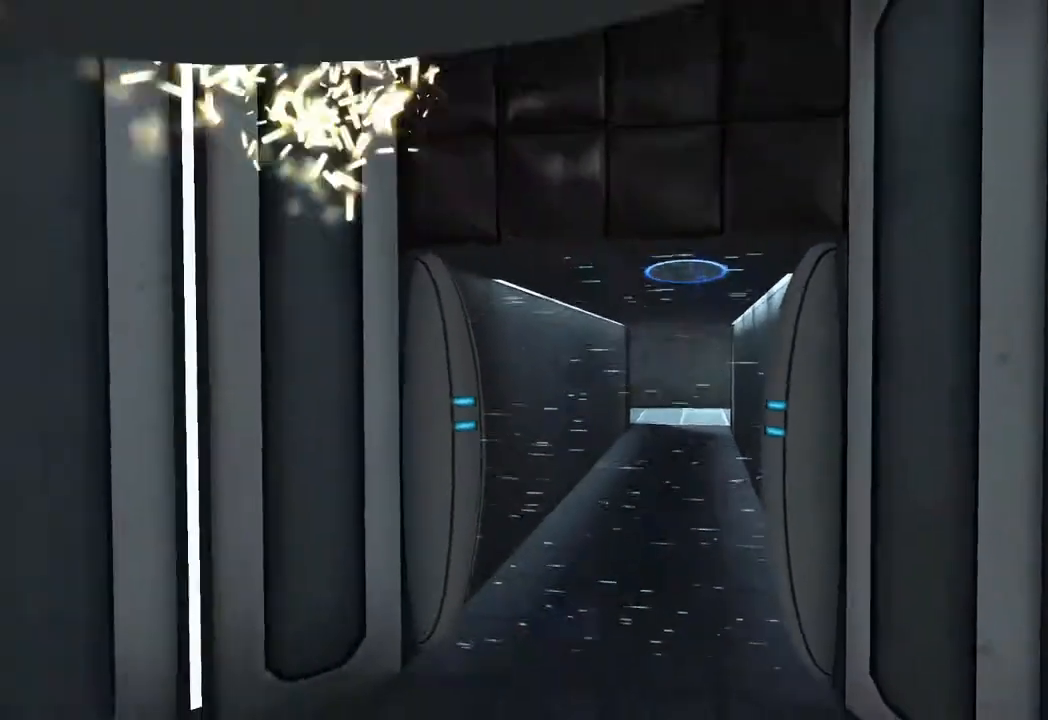
{"keys": [], "mouse": [], "events": [[33, "mouse_wheel_up", "up"], [33, "s", "up"], [233, "a", "up"], [267, "ctrl", "up"]]}
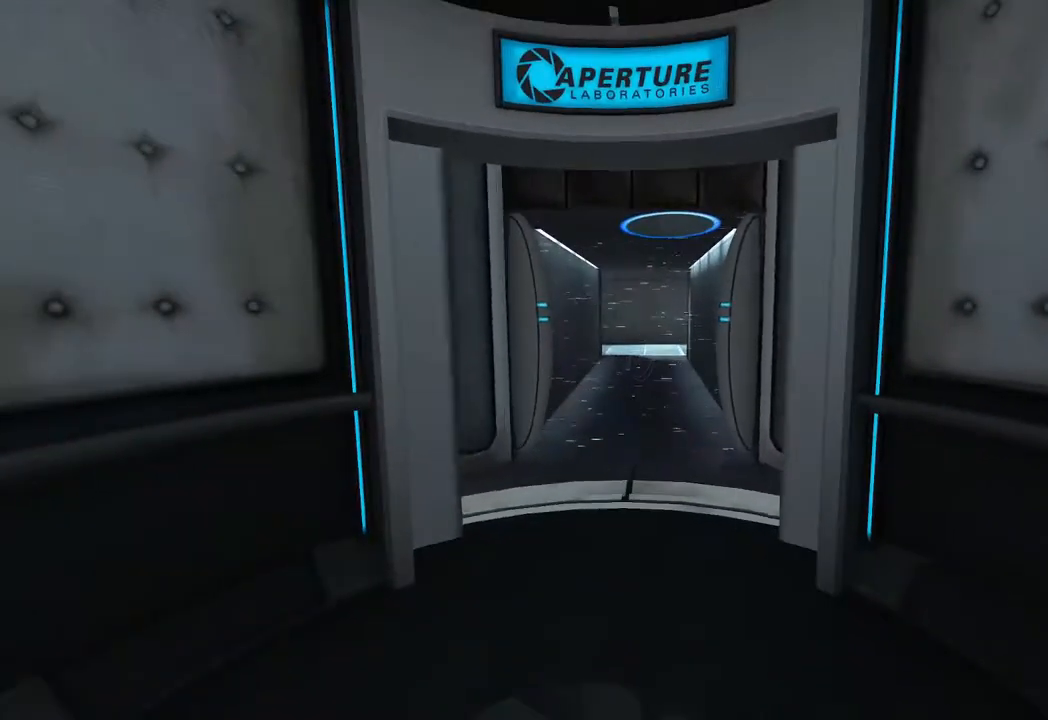
{"keys": ["c"], "mouse": [], "events": [[233, "c", "down"], [383, "c", "up"], [483, "c", "down"]]}
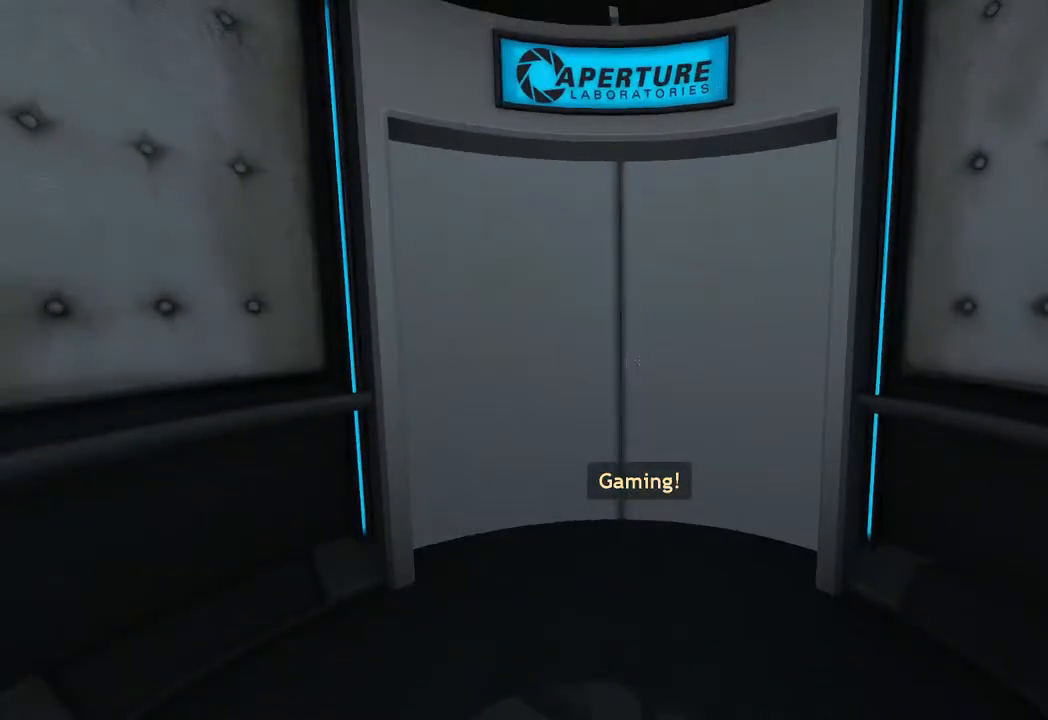
{"keys": [], "mouse": [], "events": [[67, "c", "up"], [217, "c", "down"], [300, "c", "up"], [350, "c", "down"], [483, "c", "up"]]}